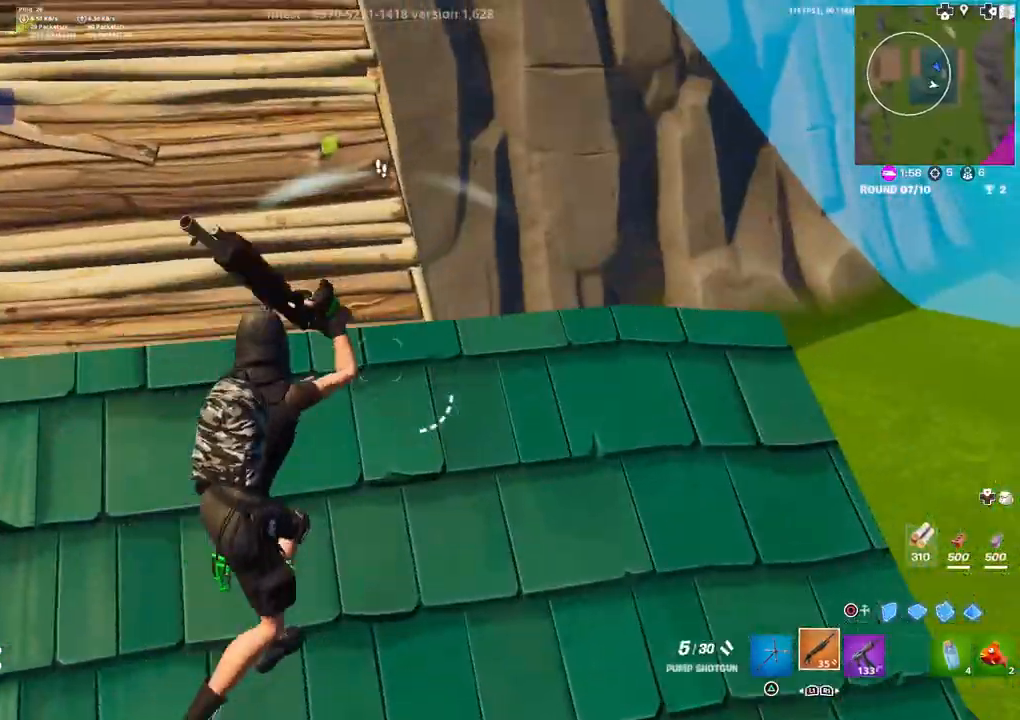
Gameplay with a controller (PlayStation layout); each line is a JSON object with the inputs held at the frame after it. "events" lists button and stick changes between this image and that frame as [ms after this image, input, new state], when the widget could be followed in between.
{"buttons": [], "left_stick": "up-left", "right_stick": "center", "events": [[83, "L3", "down"], [83, "right_stick", "down"], [183, "L3", "up"], [217, "right_stick", "center"], [267, "left_stick", "center"], [367, "left_stick", "up-left"], [400, "SQUARE", "down"], [467, "SQUARE", "up"]]}
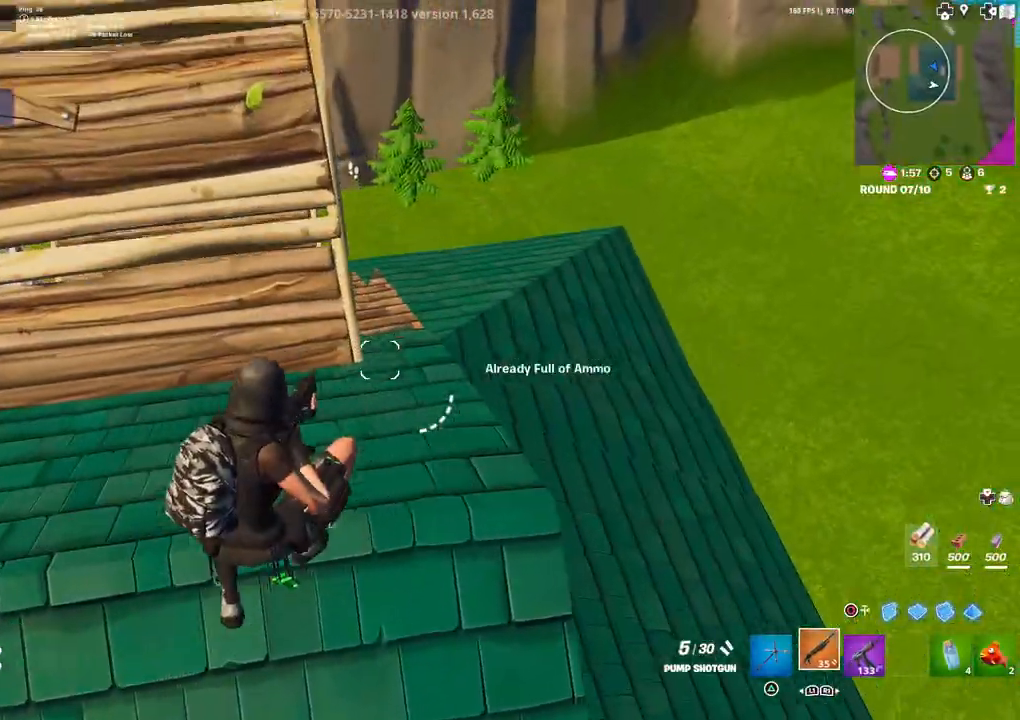
{"buttons": [], "left_stick": "up", "right_stick": "center", "events": [[367, "left_stick", "up"]]}
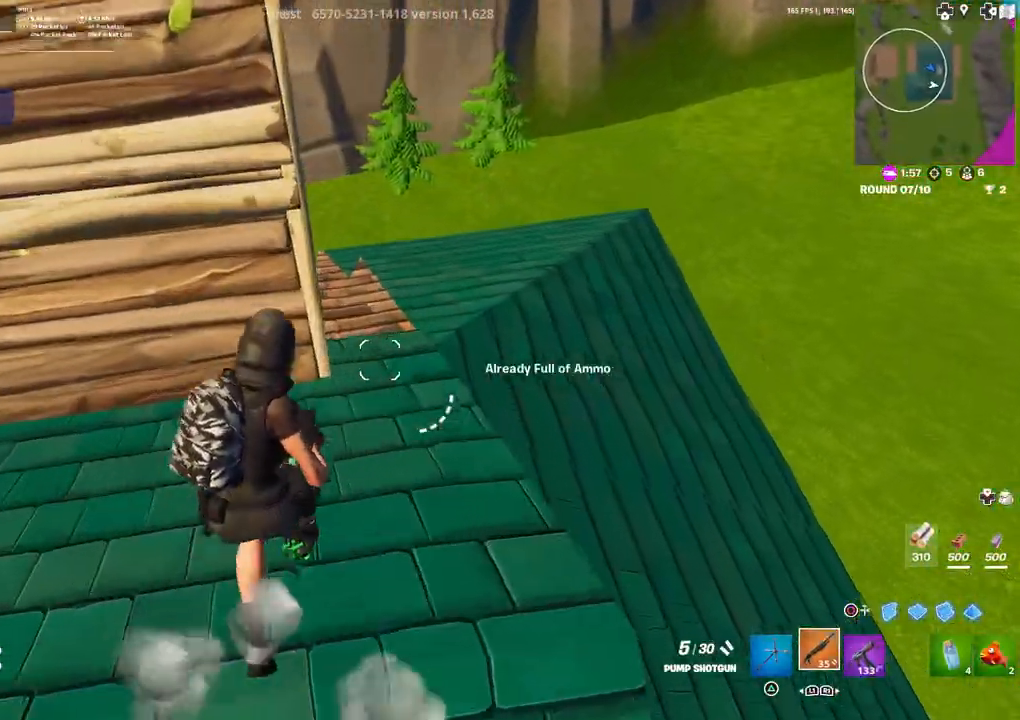
{"buttons": [], "left_stick": "center", "right_stick": "center", "events": [[117, "right_stick", "left"], [183, "L3", "down"], [283, "L3", "up"], [283, "left_stick", "up-right"], [333, "right_stick", "center"], [400, "left_stick", "center"]]}
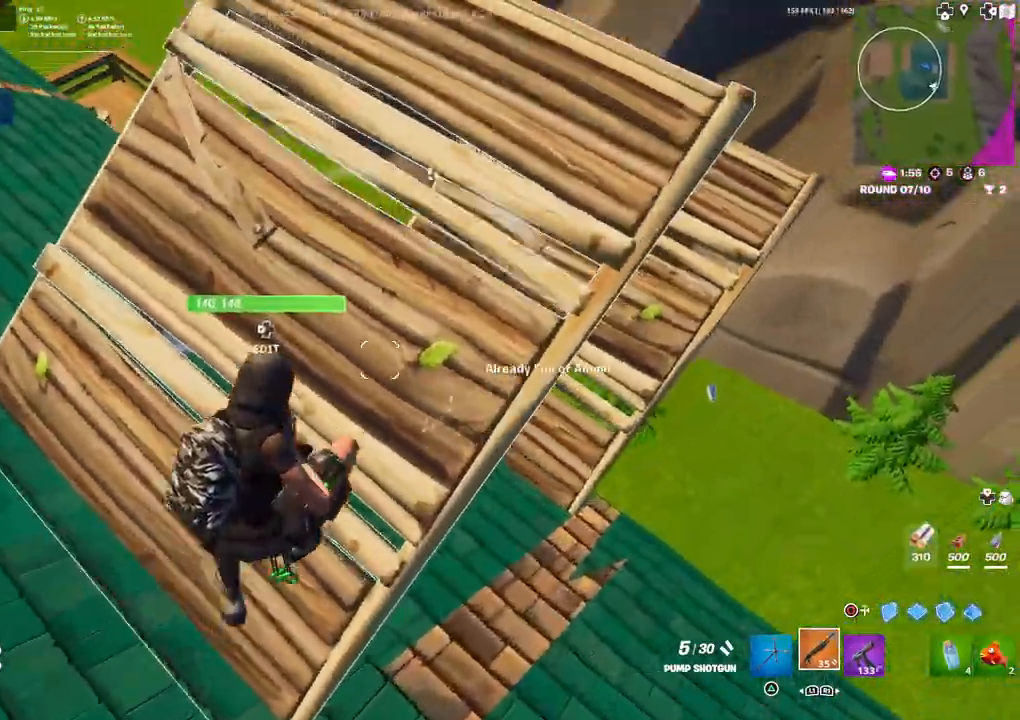
{"buttons": [], "left_stick": "right", "right_stick": "center", "events": [[33, "left_stick", "right"]]}
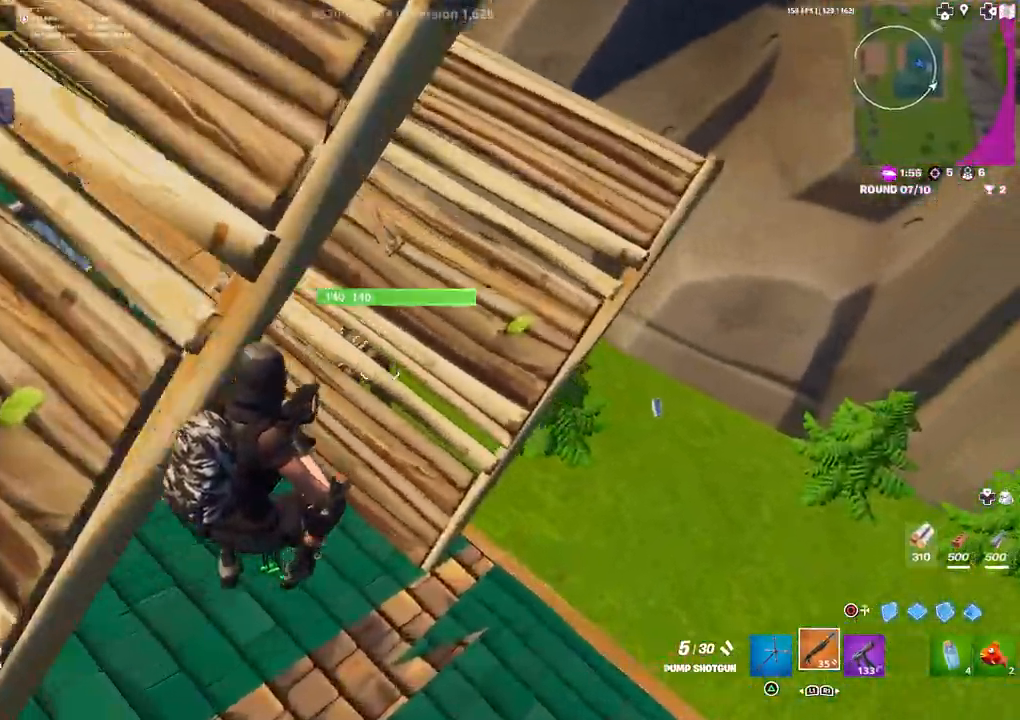
{"buttons": ["TRIANGLE"], "left_stick": "up-left", "right_stick": "center", "events": [[83, "right_stick", "up-left"], [400, "right_stick", "center"], [450, "left_stick", "up"], [500, "TRIANGLE", "down"], [500, "left_stick", "up-left"]]}
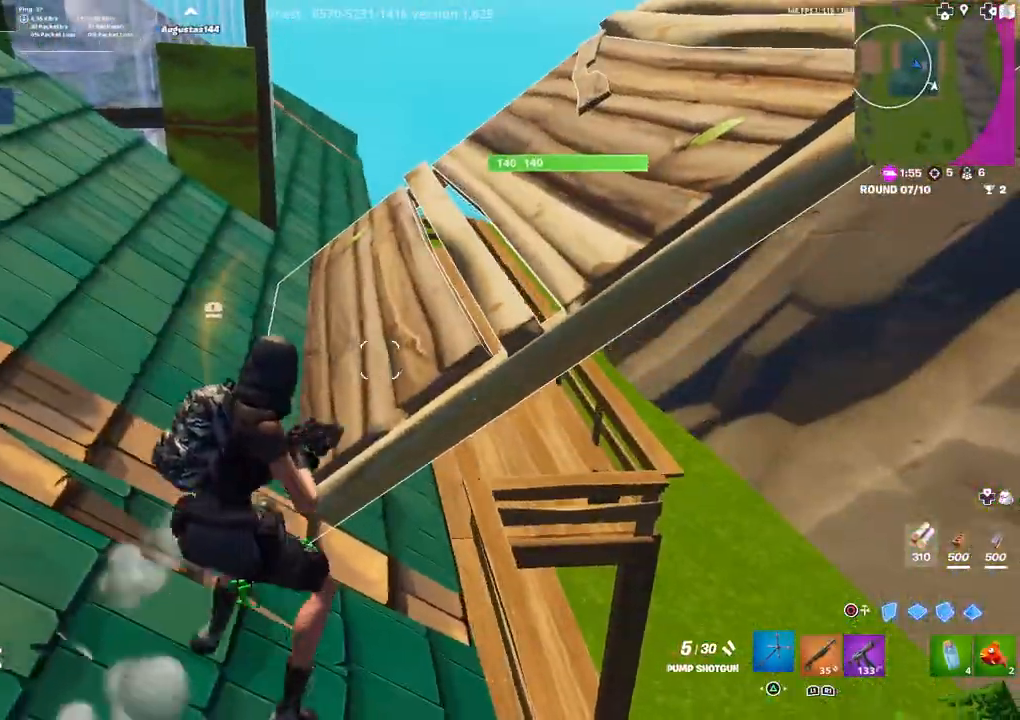
{"buttons": ["R2"], "left_stick": "up-left", "right_stick": "left", "events": [[50, "TRIANGLE", "up"], [217, "right_stick", "up-left"], [317, "right_stick", "center"], [417, "right_stick", "left"], [450, "R2", "down"]]}
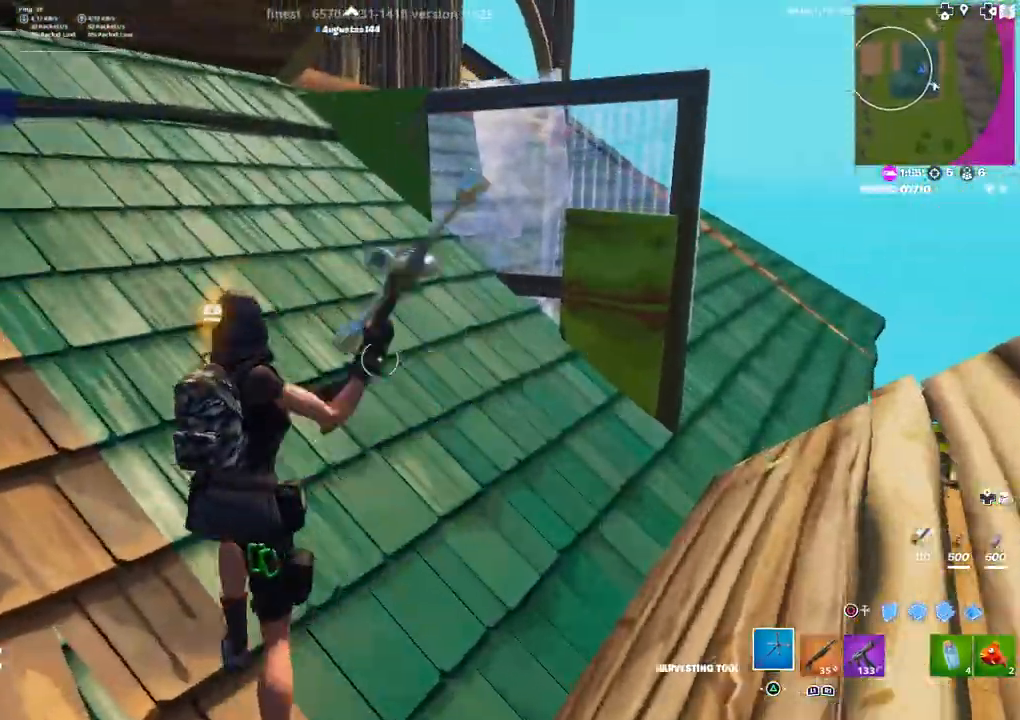
{"buttons": ["R2"], "left_stick": "center", "right_stick": "center", "events": [[33, "right_stick", "center"], [133, "left_stick", "down-left"], [300, "left_stick", "down-right"], [350, "left_stick", "right"], [500, "left_stick", "center"]]}
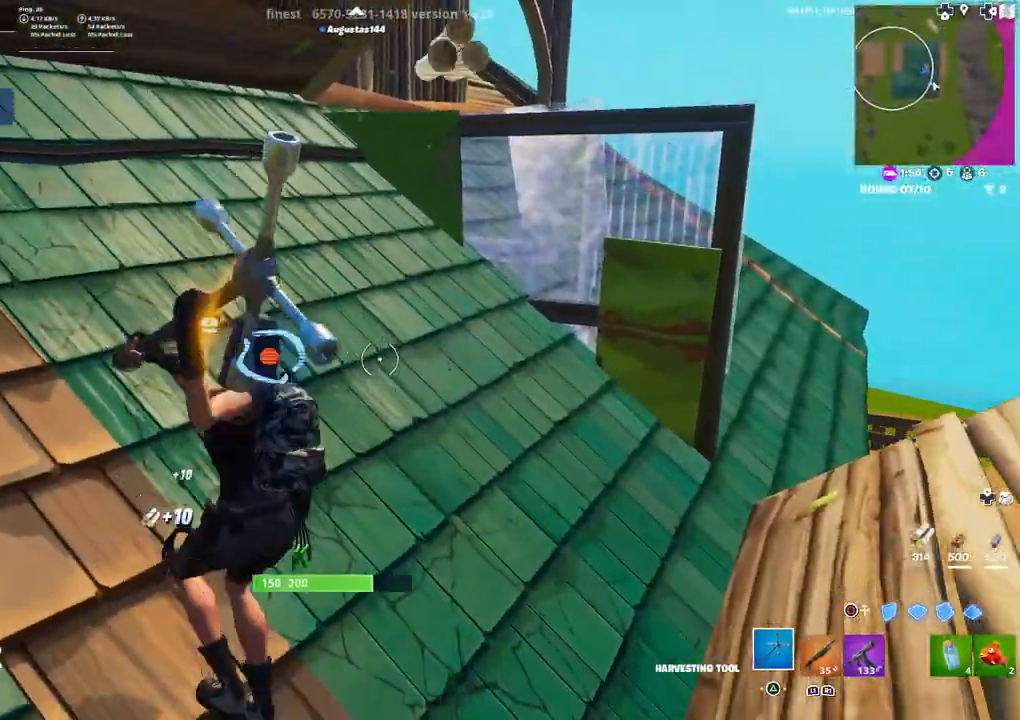
{"buttons": ["R2"], "left_stick": "right", "right_stick": "center", "events": [[50, "left_stick", "down-left"], [50, "right_stick", "down-left"], [150, "right_stick", "center"], [200, "left_stick", "right"]]}
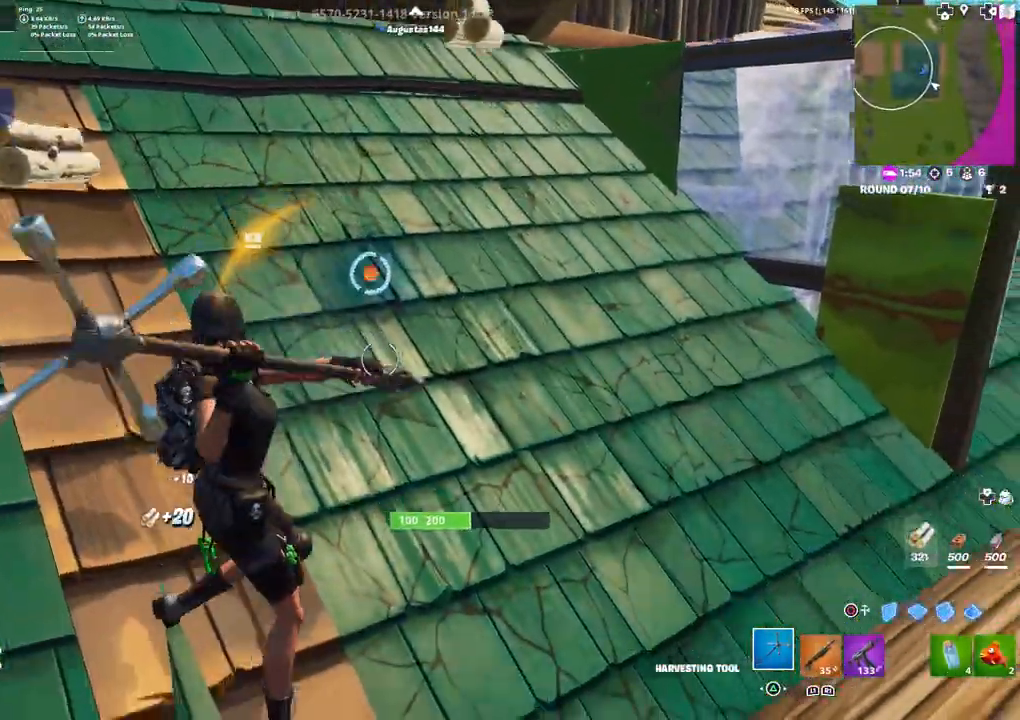
{"buttons": [], "left_stick": "down-right", "right_stick": "center", "events": [[167, "left_stick", "down-right"], [217, "right_stick", "left"], [317, "L3", "down"], [350, "right_stick", "down"], [400, "R2", "up"], [433, "L3", "up"], [433, "right_stick", "center"]]}
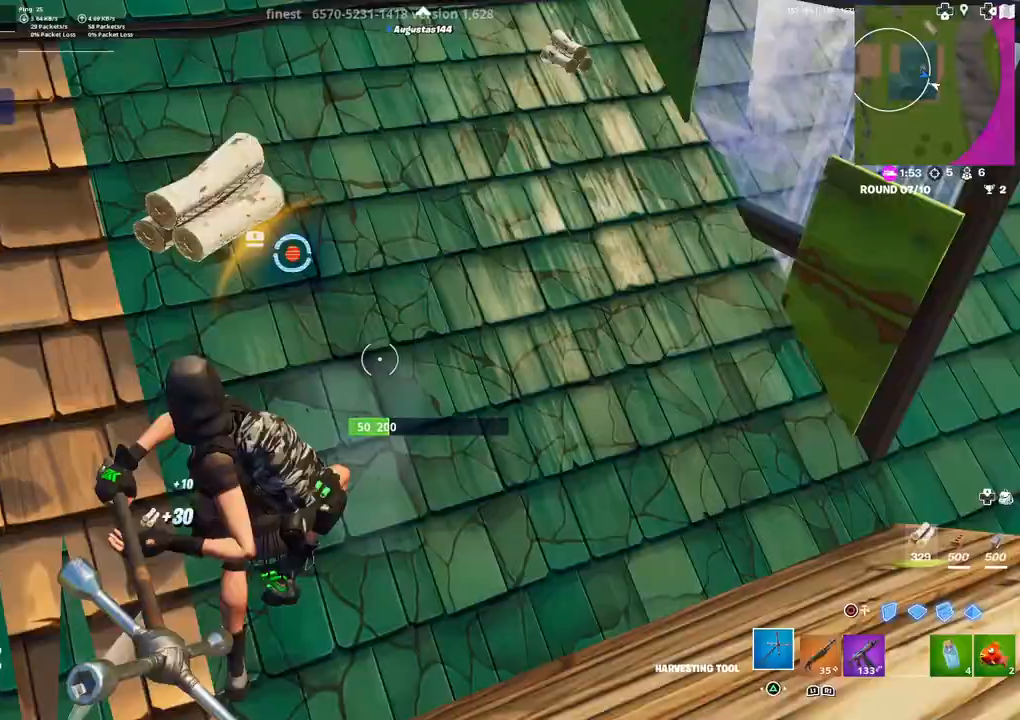
{"buttons": [], "left_stick": "down-right", "right_stick": "up", "events": [[450, "right_stick", "up"]]}
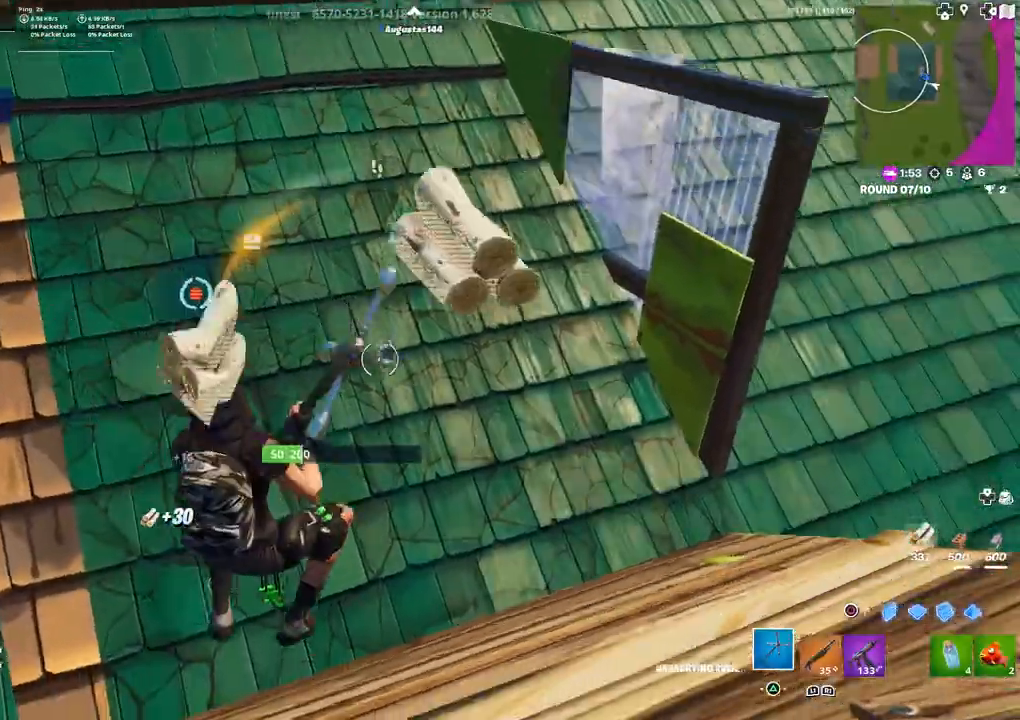
{"buttons": ["R1"], "left_stick": "right", "right_stick": "center", "events": [[50, "right_stick", "center"], [117, "CIRCLE", "down"], [200, "CIRCLE", "up"], [300, "R2", "down"], [333, "CIRCLE", "down"], [367, "left_stick", "right"], [417, "CIRCLE", "up"], [417, "R2", "up"], [467, "R1", "down"]]}
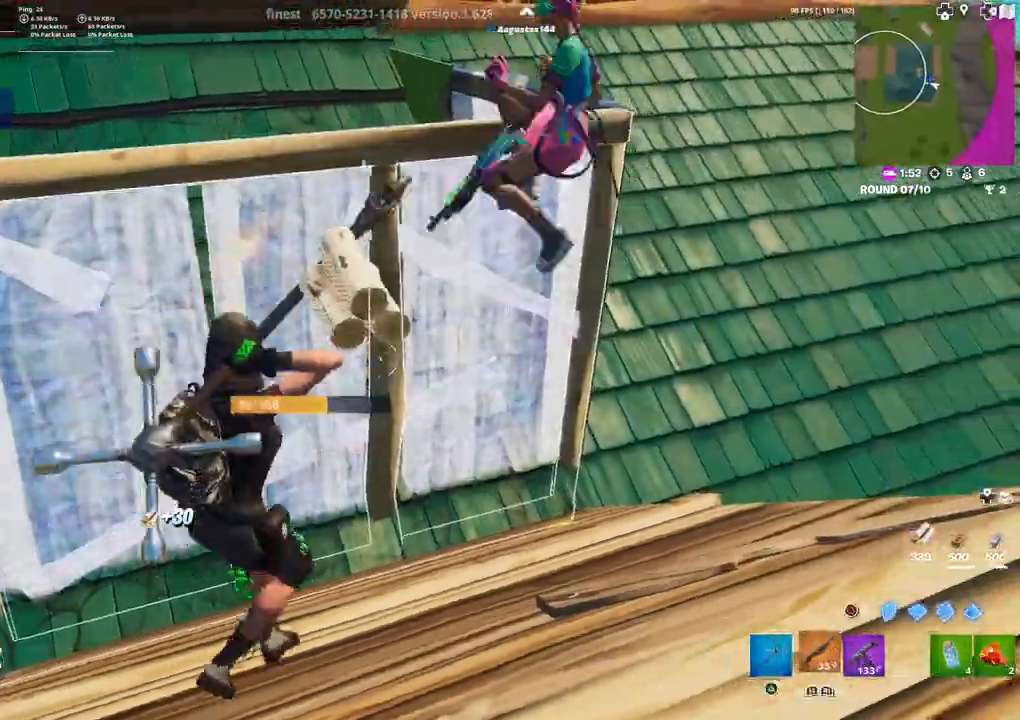
{"buttons": [], "left_stick": "right", "right_stick": "center", "events": [[50, "R1", "up"], [150, "DPAD_LEFT", "down"], [200, "R2", "down"], [200, "right_stick", "up-left"], [267, "DPAD_LEFT", "up"], [300, "R2", "up"], [300, "right_stick", "down-right"], [400, "R1", "down"], [400, "right_stick", "center"], [483, "R1", "up"]]}
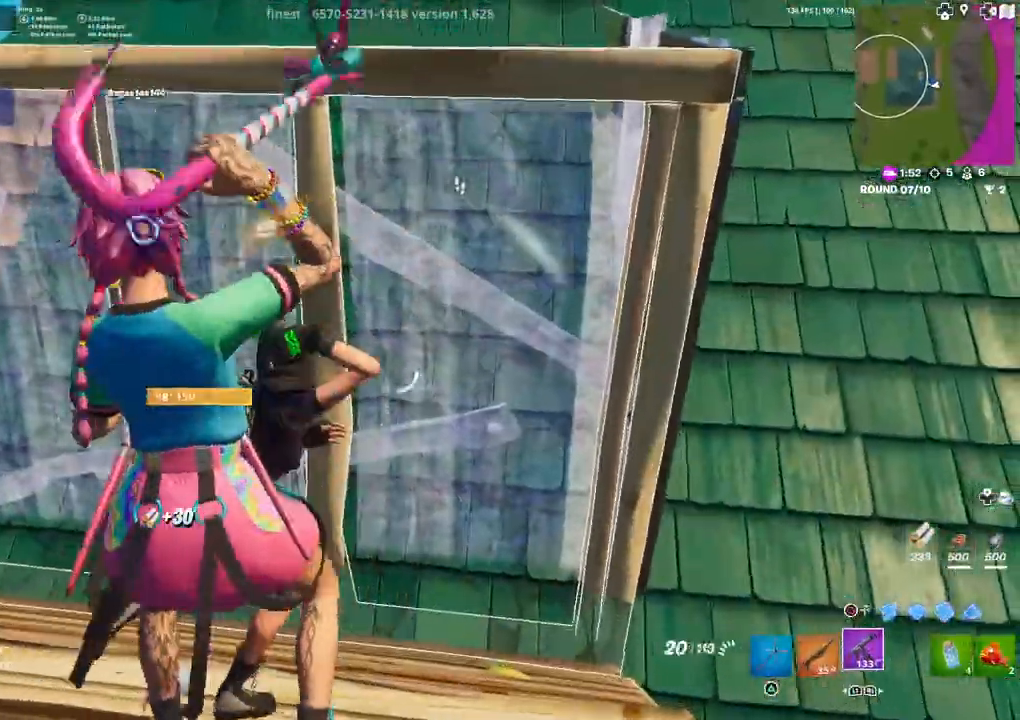
{"buttons": [], "left_stick": "up-right", "right_stick": "left", "events": [[33, "left_stick", "center"], [167, "right_stick", "up-left"], [233, "left_stick", "down-left"], [283, "DPAD_LEFT", "down"], [350, "R2", "down"], [350, "right_stick", "right"], [383, "left_stick", "up-left"], [417, "DPAD_LEFT", "up"], [417, "right_stick", "down"], [450, "R2", "up"], [467, "right_stick", "left"], [500, "left_stick", "up-right"]]}
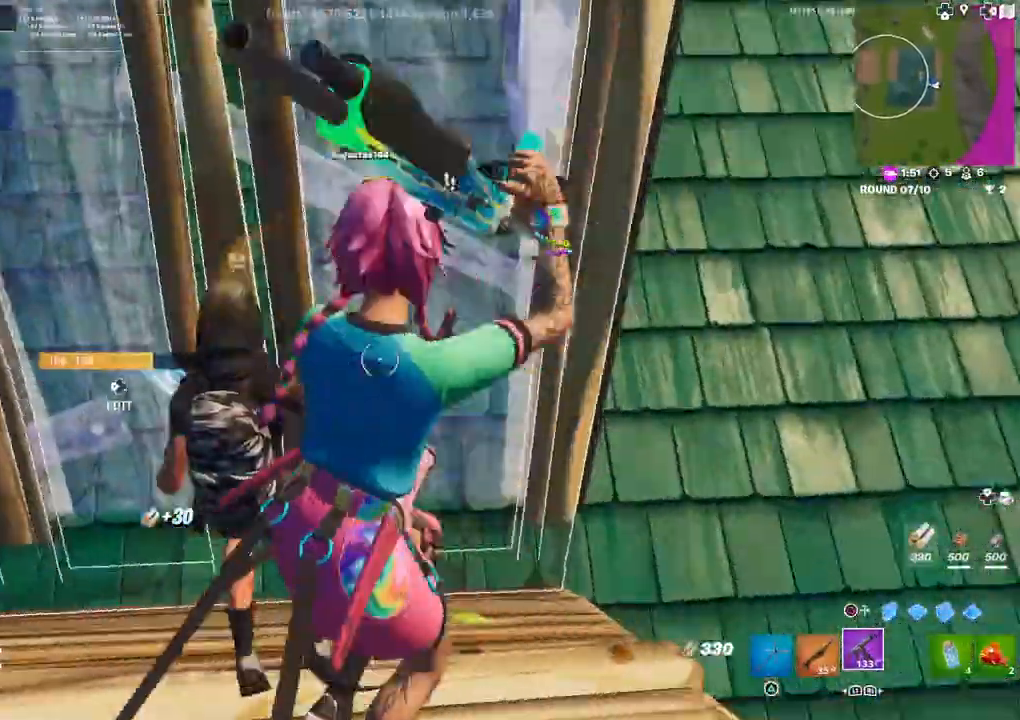
{"buttons": ["R2"], "left_stick": "left", "right_stick": "center", "events": [[50, "R1", "down"], [50, "right_stick", "center"], [83, "left_stick", "right"], [117, "R1", "up"], [200, "left_stick", "down"], [250, "right_stick", "up"], [317, "left_stick", "left"], [333, "right_stick", "center"], [417, "R2", "down"]]}
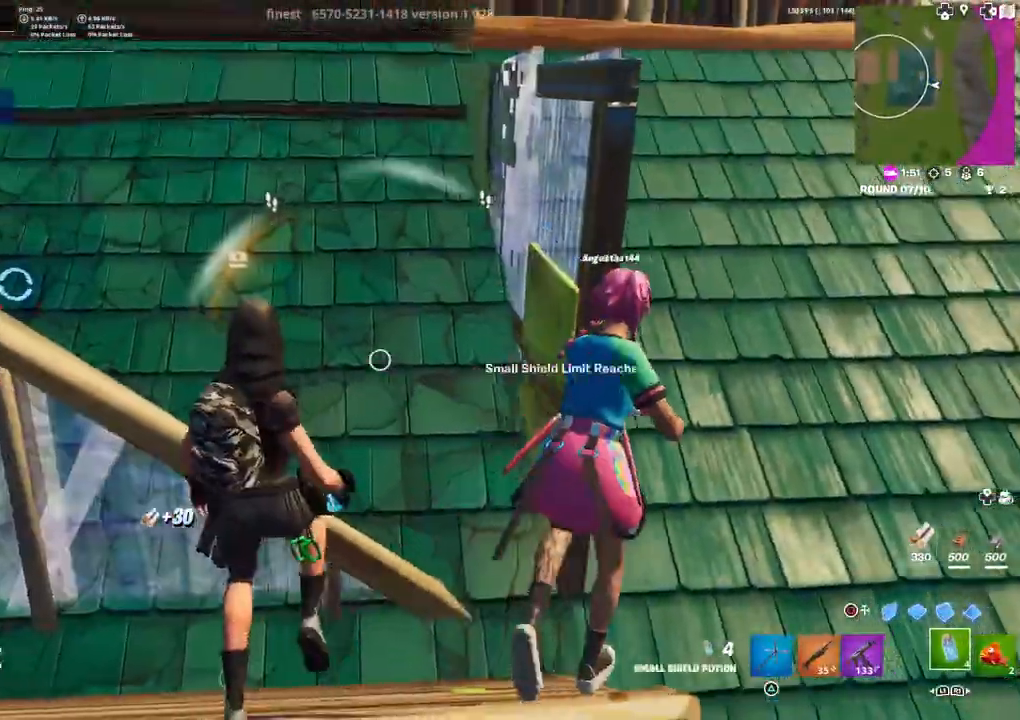
{"buttons": [], "left_stick": "up-right", "right_stick": "center", "events": [[117, "R2", "up"], [267, "L1", "down"], [283, "left_stick", "center"], [367, "L1", "up"], [367, "left_stick", "down-left"], [450, "left_stick", "up-right"]]}
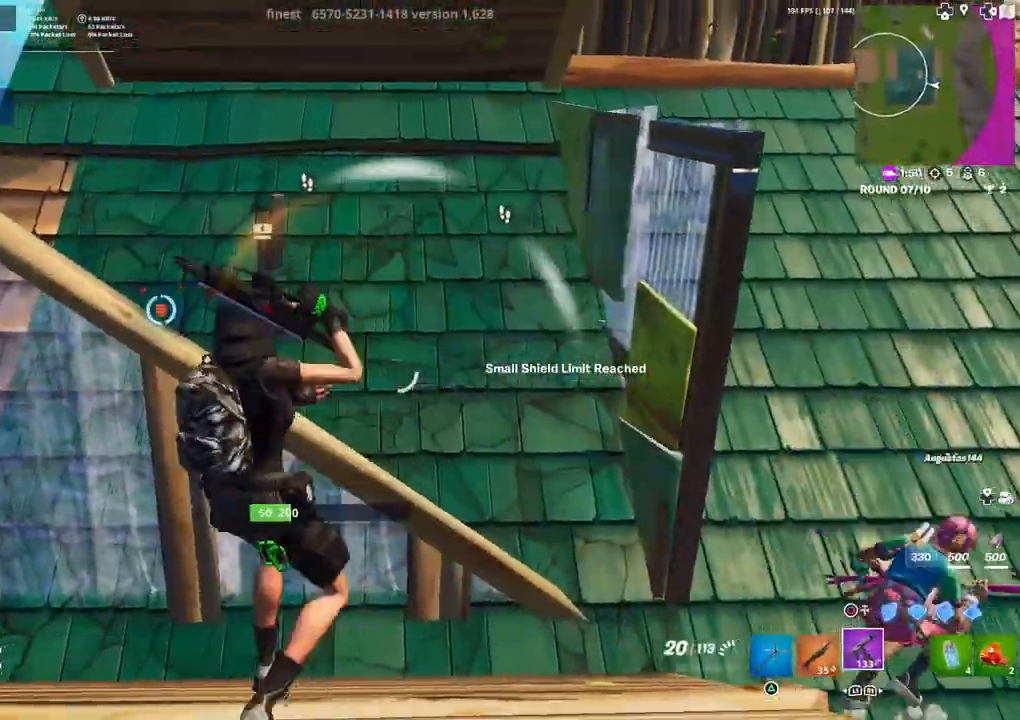
{"buttons": ["R2"], "left_stick": "up-right", "right_stick": "center", "events": [[133, "R2", "down"], [233, "left_stick", "right"], [467, "left_stick", "up-right"]]}
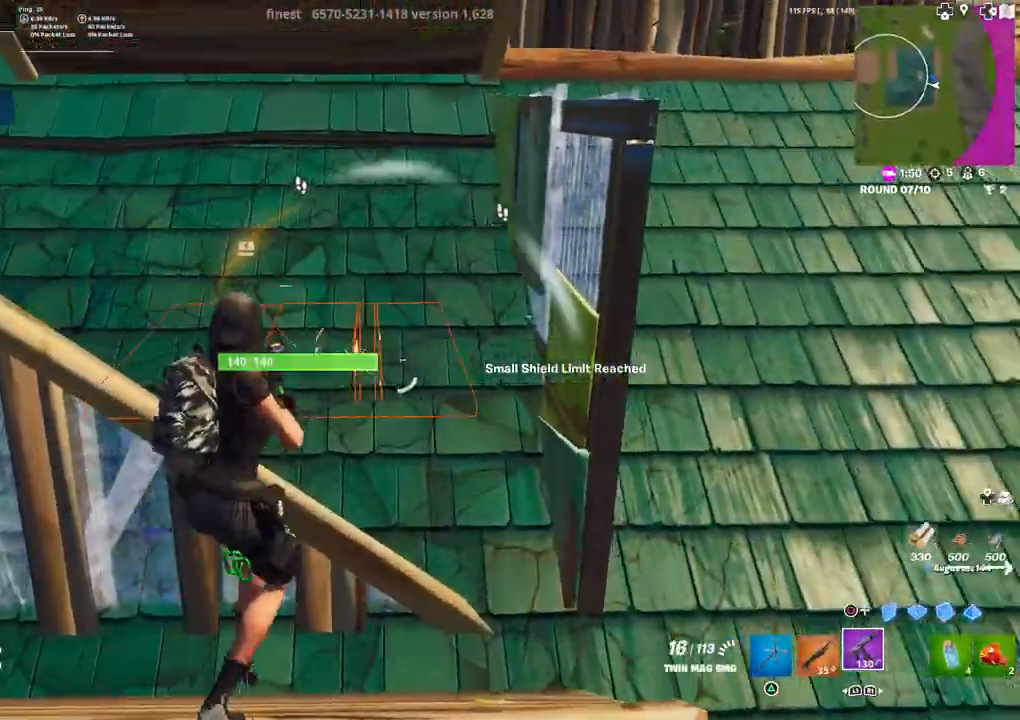
{"buttons": [], "left_stick": "left", "right_stick": "center", "events": [[33, "left_stick", "up"], [117, "left_stick", "up-left"], [217, "CIRCLE", "down"], [250, "R2", "up"], [250, "left_stick", "down-left"], [300, "CIRCLE", "up"], [317, "L1", "down"], [367, "R2", "down"], [400, "L1", "up"], [433, "CIRCLE", "down"], [483, "CIRCLE", "up"], [483, "left_stick", "left"], [500, "R2", "up"]]}
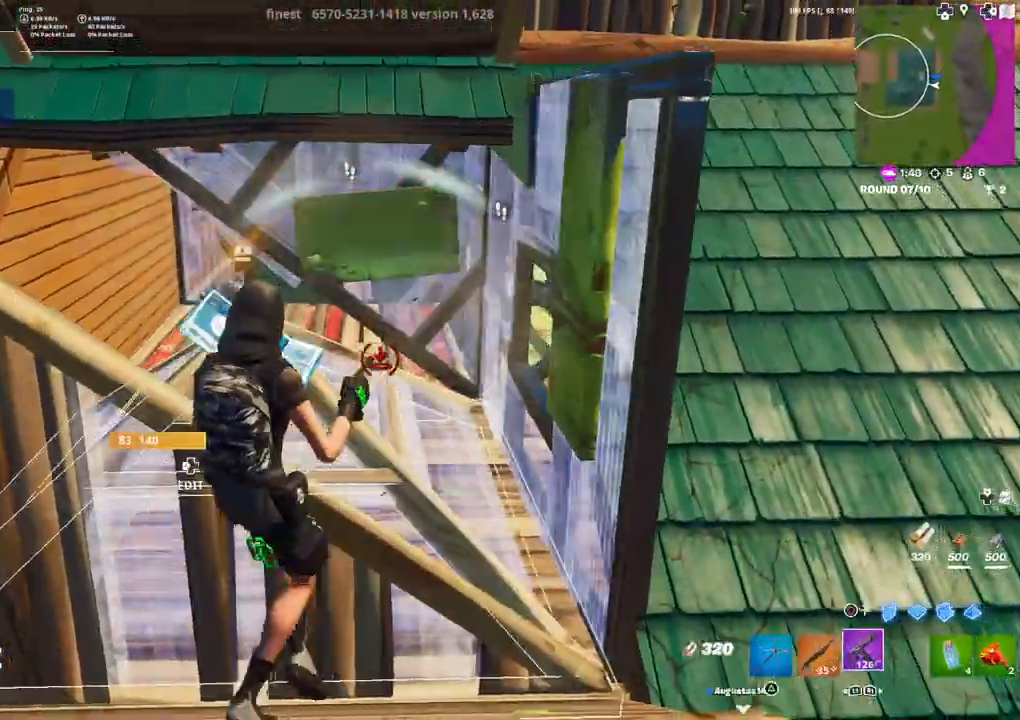
{"buttons": [], "left_stick": "down-right", "right_stick": "center", "events": [[133, "right_stick", "up-left"], [150, "L1", "down"], [200, "L1", "up"], [200, "right_stick", "center"], [300, "left_stick", "down-right"]]}
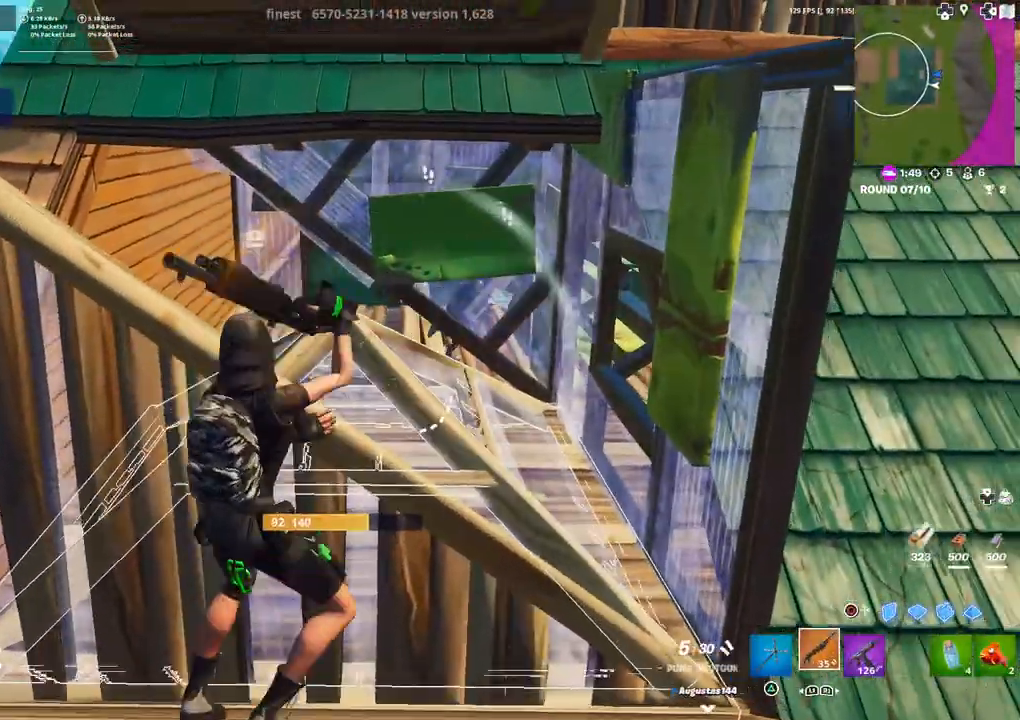
{"buttons": [], "left_stick": "up-left", "right_stick": "right", "events": [[67, "right_stick", "right"], [100, "L2", "down"], [150, "left_stick", "left"], [183, "right_stick", "left"], [233, "L2", "up"], [350, "right_stick", "center"], [367, "left_stick", "up-left"], [467, "right_stick", "right"]]}
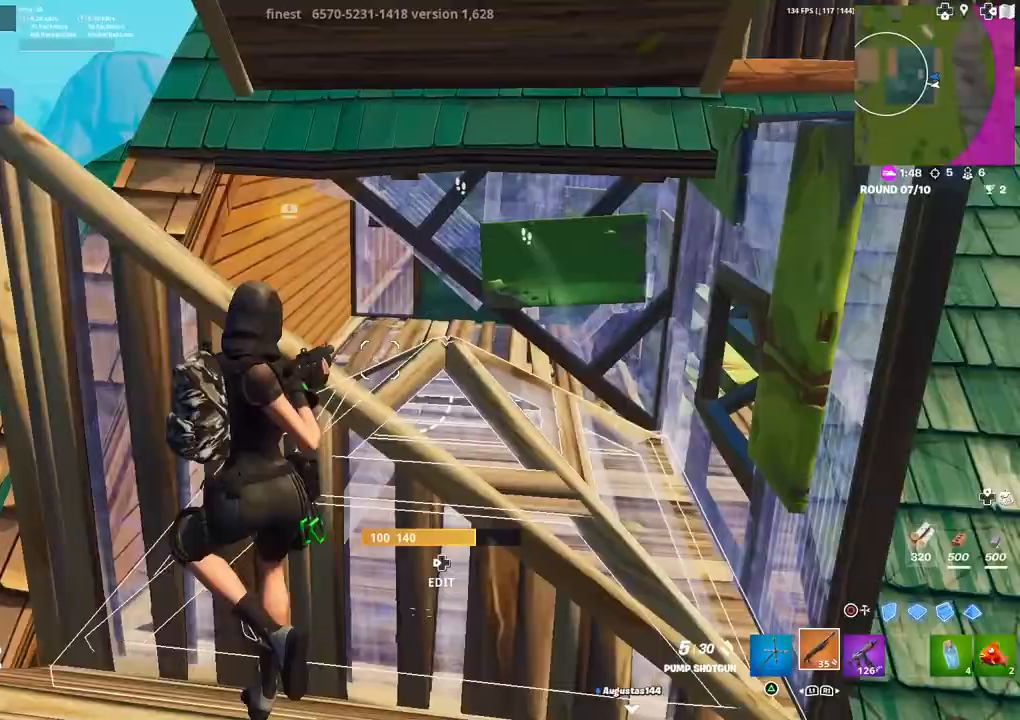
{"buttons": [], "left_stick": "up-right", "right_stick": "center", "events": [[50, "right_stick", "center"], [133, "SQUARE", "down"], [200, "SQUARE", "up"], [233, "left_stick", "center"], [283, "left_stick", "right"], [400, "right_stick", "right"], [417, "left_stick", "up-right"], [467, "right_stick", "center"]]}
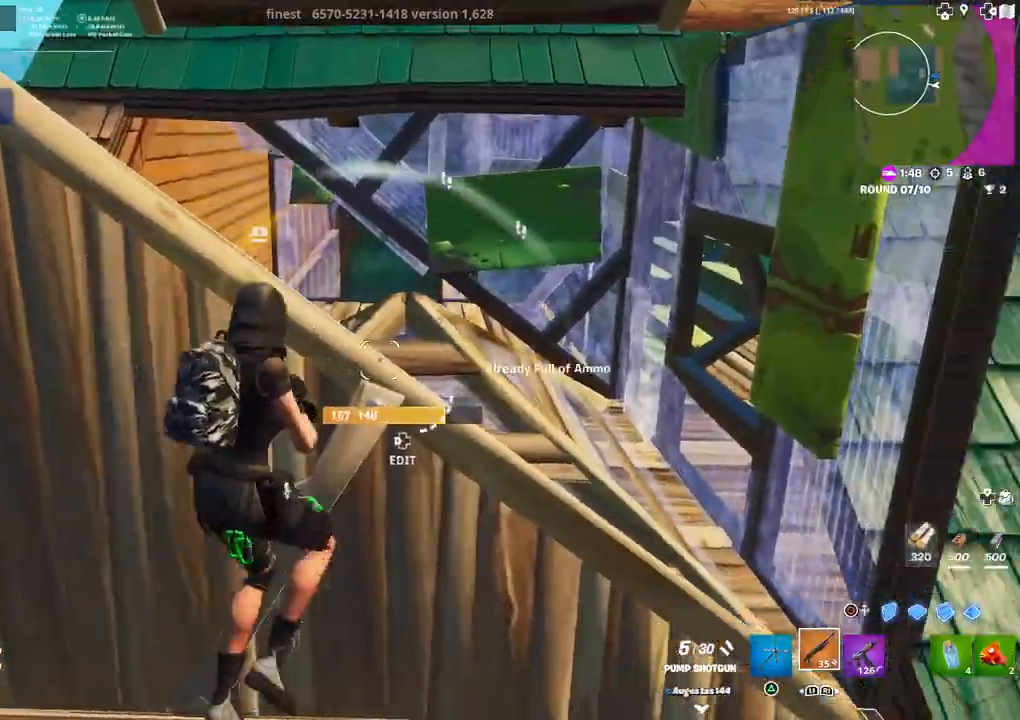
{"buttons": ["L3"], "left_stick": "down", "right_stick": "center", "events": [[133, "R1", "down"], [217, "R1", "up"], [267, "left_stick", "center"], [367, "left_stick", "down"], [367, "right_stick", "right"], [417, "L3", "down"], [417, "right_stick", "center"]]}
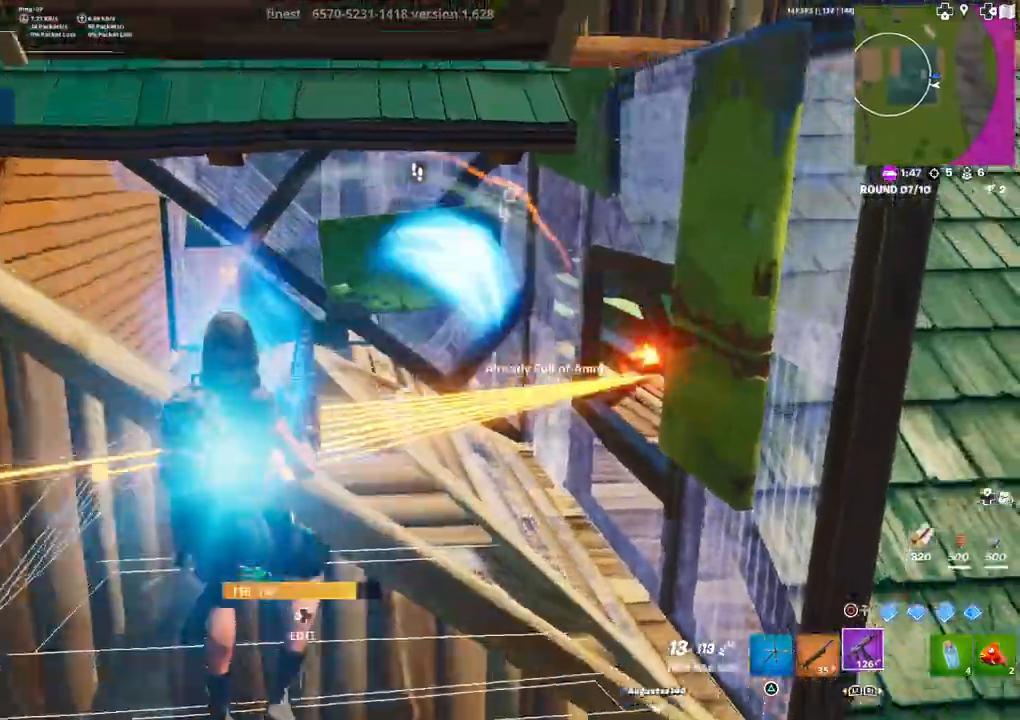
{"buttons": [], "left_stick": "left", "right_stick": "left", "events": [[67, "L3", "up"], [83, "right_stick", "right"], [100, "R2", "down"], [150, "right_stick", "down"], [250, "left_stick", "left"], [250, "right_stick", "center"], [350, "R2", "up"], [367, "right_stick", "down-left"], [417, "L1", "down"], [433, "right_stick", "left"], [483, "L1", "up"]]}
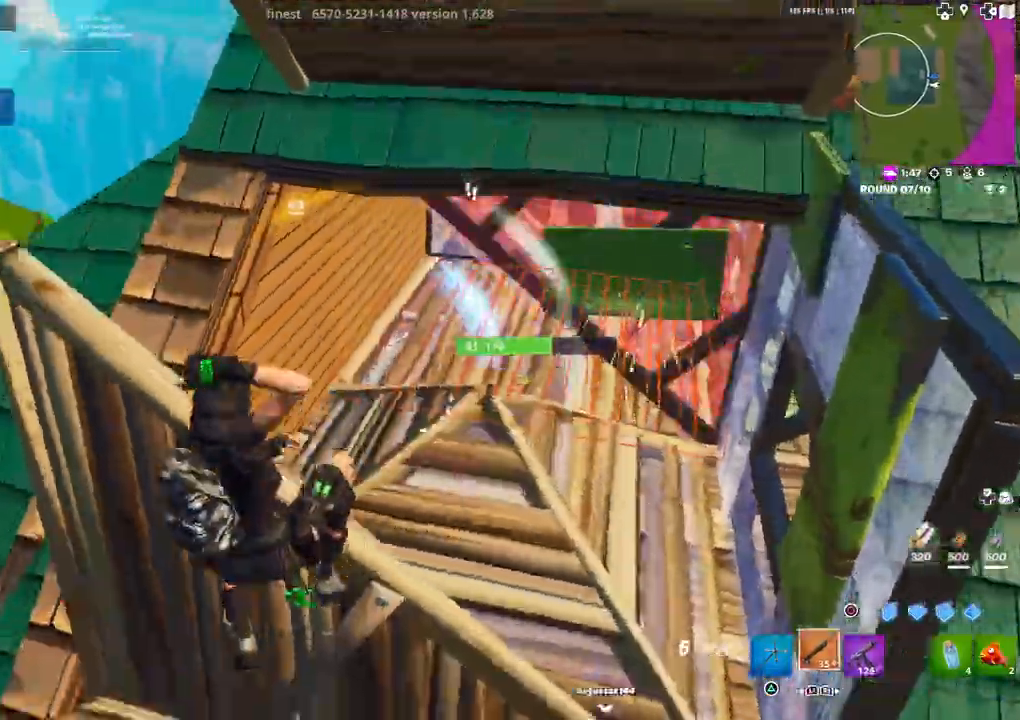
{"buttons": ["L3"], "left_stick": "down-right", "right_stick": "left", "events": [[150, "DPAD_LEFT", "down"], [183, "R1", "down"], [217, "CIRCLE", "down"], [217, "DPAD_LEFT", "up"], [250, "R1", "up"], [267, "CIRCLE", "up"], [300, "left_stick", "down"], [350, "left_stick", "down-right"], [400, "CIRCLE", "down"], [467, "CIRCLE", "up"], [467, "L3", "down"]]}
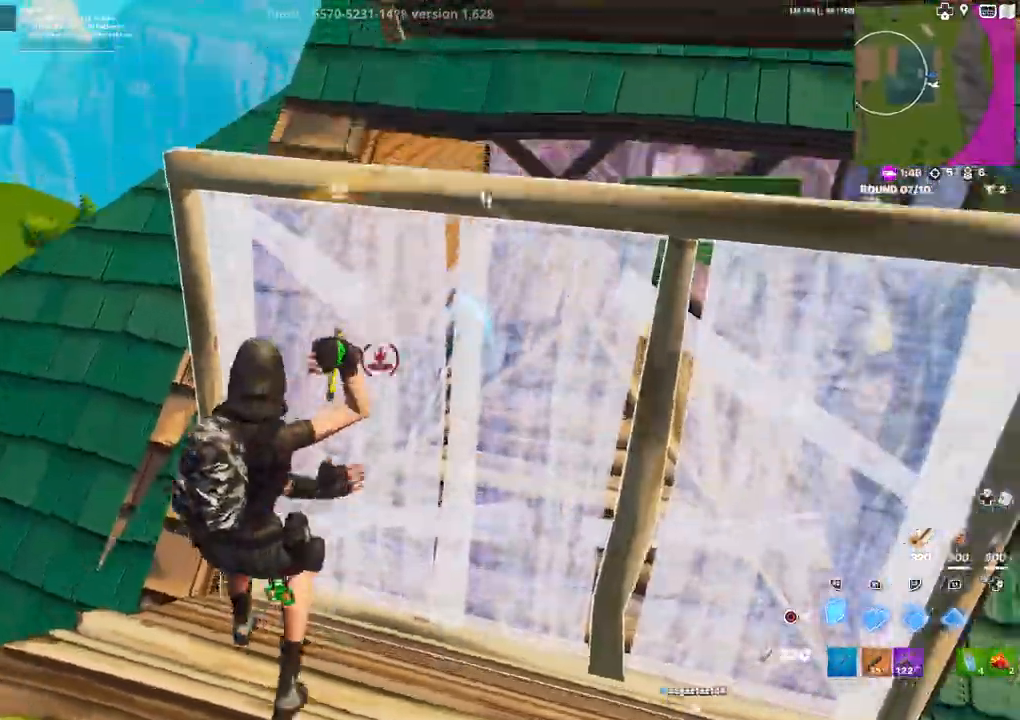
{"buttons": ["CIRCLE"], "left_stick": "up-right", "right_stick": "center", "events": [[50, "R2", "down"], [67, "L3", "up"], [67, "right_stick", "up"], [150, "L3", "down"], [167, "R2", "up"], [167, "right_stick", "down"], [250, "L3", "up"], [267, "left_stick", "right"], [283, "R1", "down"], [333, "right_stick", "up"], [367, "L2", "down"], [383, "R1", "up"], [383, "left_stick", "up-right"], [383, "right_stick", "center"], [467, "CIRCLE", "down"], [467, "L2", "up"]]}
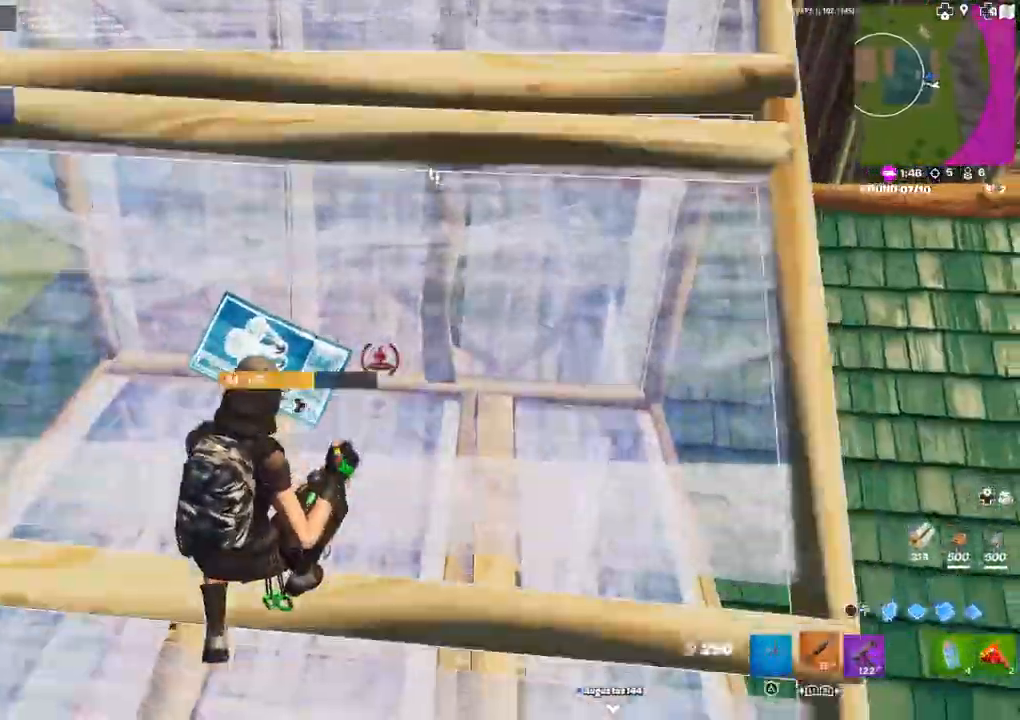
{"buttons": [], "left_stick": "up", "right_stick": "down", "events": [[17, "CIRCLE", "up"], [150, "right_stick", "up"], [167, "left_stick", "up"], [283, "right_stick", "center"], [450, "right_stick", "down"]]}
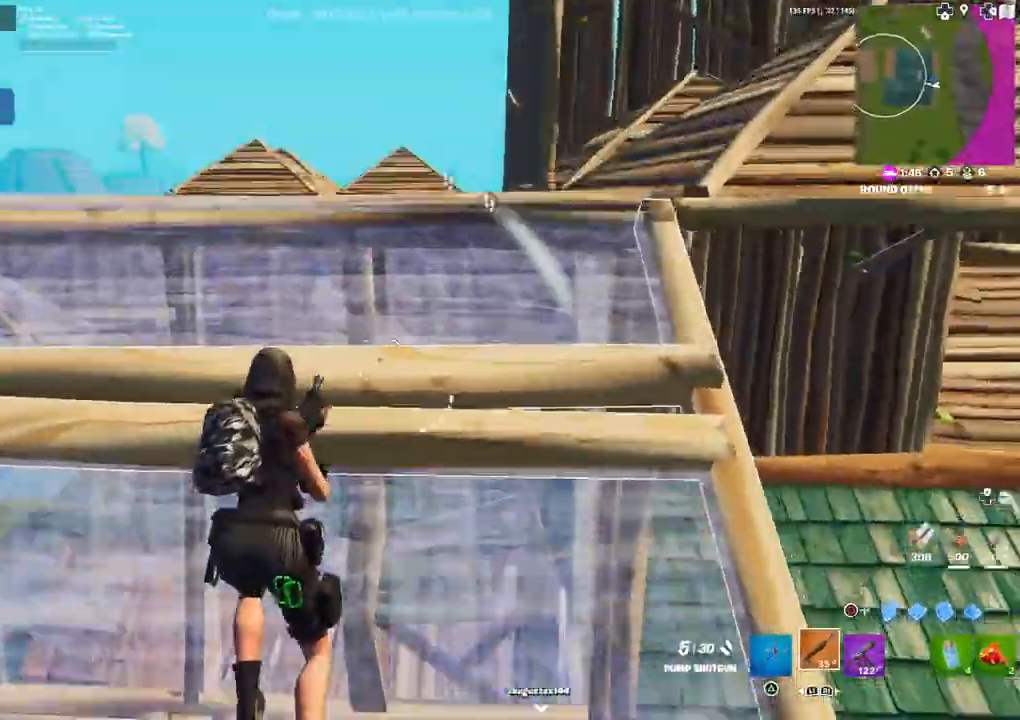
{"buttons": ["R1"], "left_stick": "up-left", "right_stick": "up", "events": [[83, "right_stick", "center"], [150, "left_stick", "up-left"], [167, "CIRCLE", "down"], [183, "L3", "down"], [217, "CIRCLE", "up"], [267, "L3", "up"], [367, "right_stick", "down"], [383, "DPAD_DOWN", "down"], [433, "DPAD_DOWN", "up"], [450, "R1", "down"], [500, "right_stick", "up"]]}
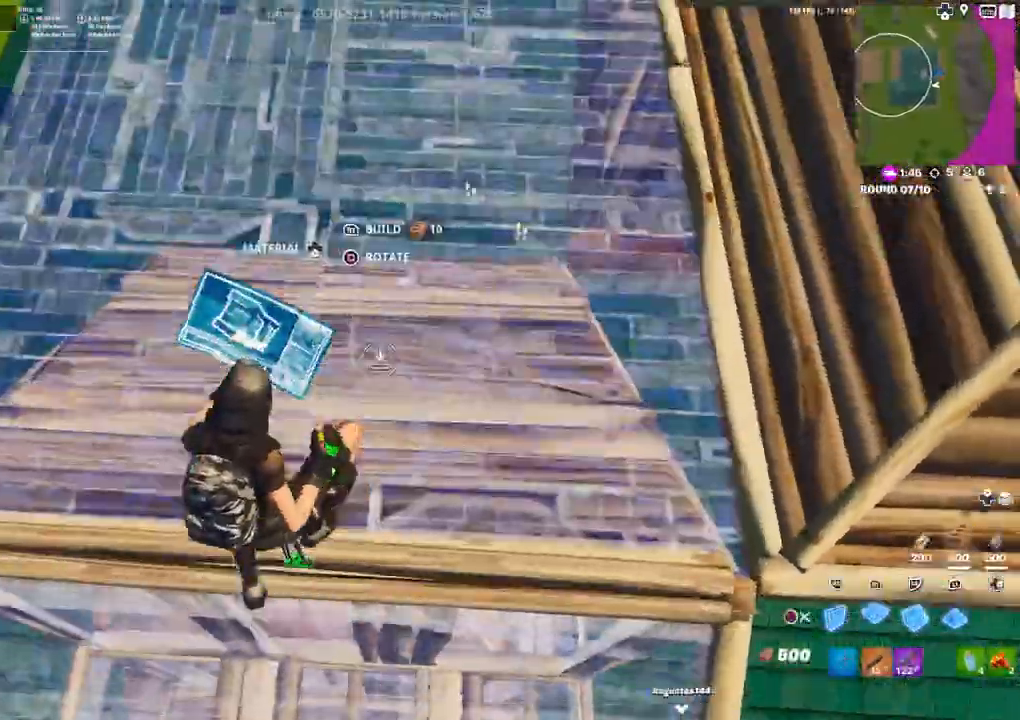
{"buttons": [], "left_stick": "up-left", "right_stick": "up", "events": [[50, "R1", "up"], [83, "L2", "down"], [117, "right_stick", "center"], [233, "L2", "up"], [283, "right_stick", "up"]]}
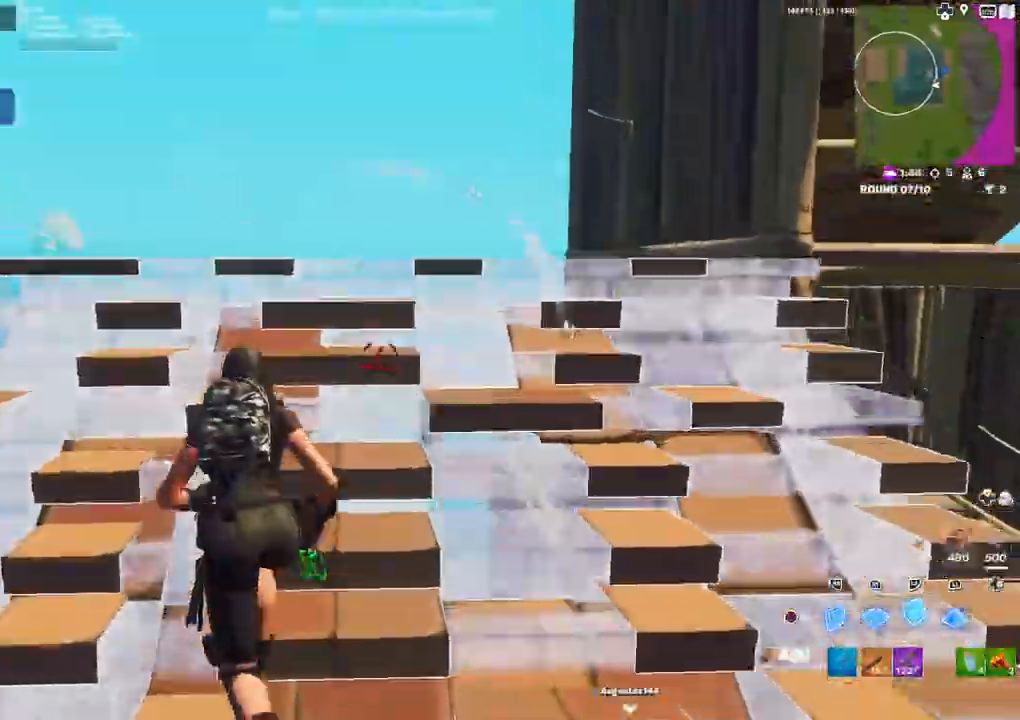
{"buttons": [], "left_stick": "up-left", "right_stick": "center", "events": [[200, "R1", "down"], [283, "R1", "up"], [283, "right_stick", "down"], [317, "R1", "down"], [333, "right_stick", "center"], [400, "R1", "up"]]}
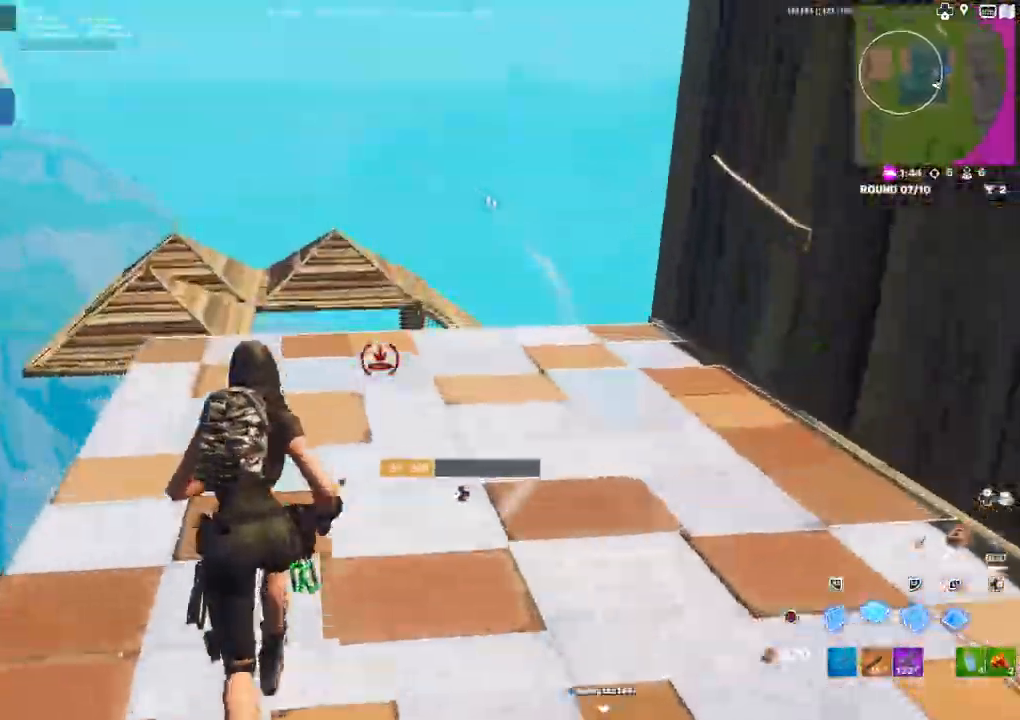
{"buttons": ["L3"], "left_stick": "down-left", "right_stick": "up-right", "events": [[83, "R2", "down"], [100, "right_stick", "right"], [367, "left_stick", "down-left"], [367, "right_stick", "up-right"], [417, "L3", "down"], [500, "R2", "up"]]}
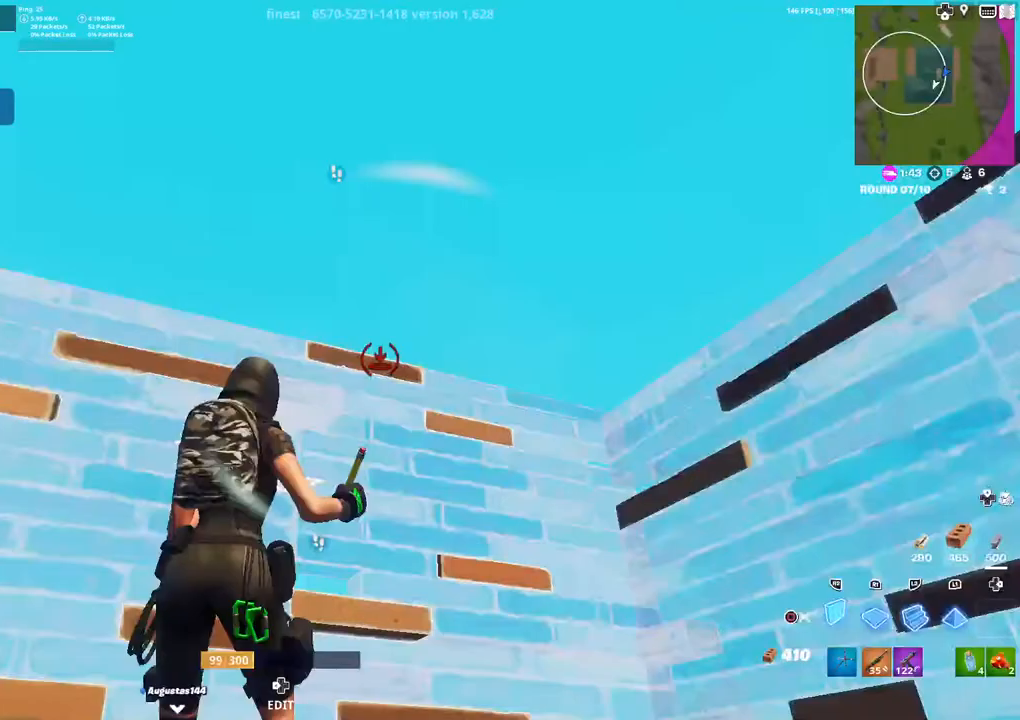
{"buttons": ["CIRCLE"], "left_stick": "right", "right_stick": "center", "events": [[33, "L1", "down"], [50, "left_stick", "down-right"], [83, "right_stick", "down-left"], [100, "L3", "up"], [100, "R1", "down"], [133, "L1", "up"], [133, "left_stick", "up-right"], [267, "R1", "up"], [283, "L1", "down"], [300, "R1", "down"], [317, "right_stick", "up-left"], [383, "L1", "up"], [383, "R1", "up"], [383, "left_stick", "right"], [400, "right_stick", "center"], [483, "CIRCLE", "down"]]}